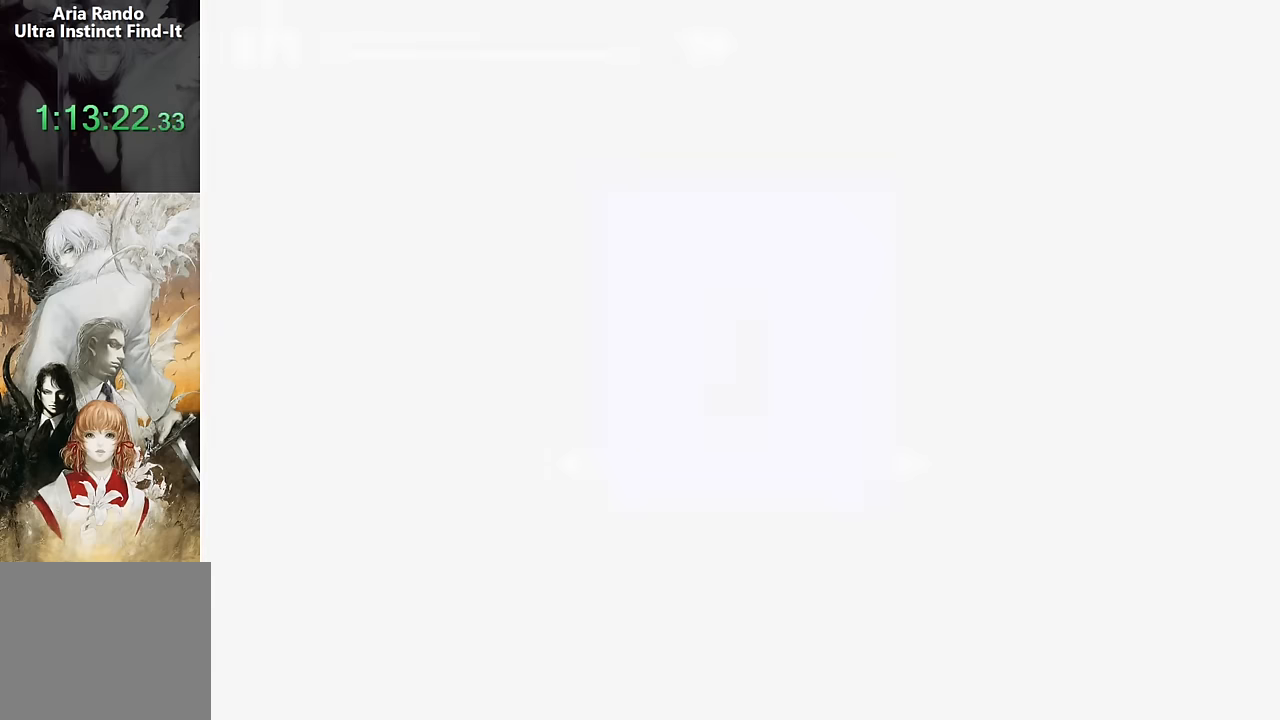
Gameplay with a controller (PlayStation layout); each line is a JSON object with the inputs held at the frame after it (dt_ms = milliseconds from this image to that frame). "events" lists button and stick changes between this image and that frame as [ms after this image, input, new state], when the widget could be followed in between. Not read: L1 L3 R1 R3 left_stick right_stick.
{"dt_ms": 500, "buttons": [], "events": []}
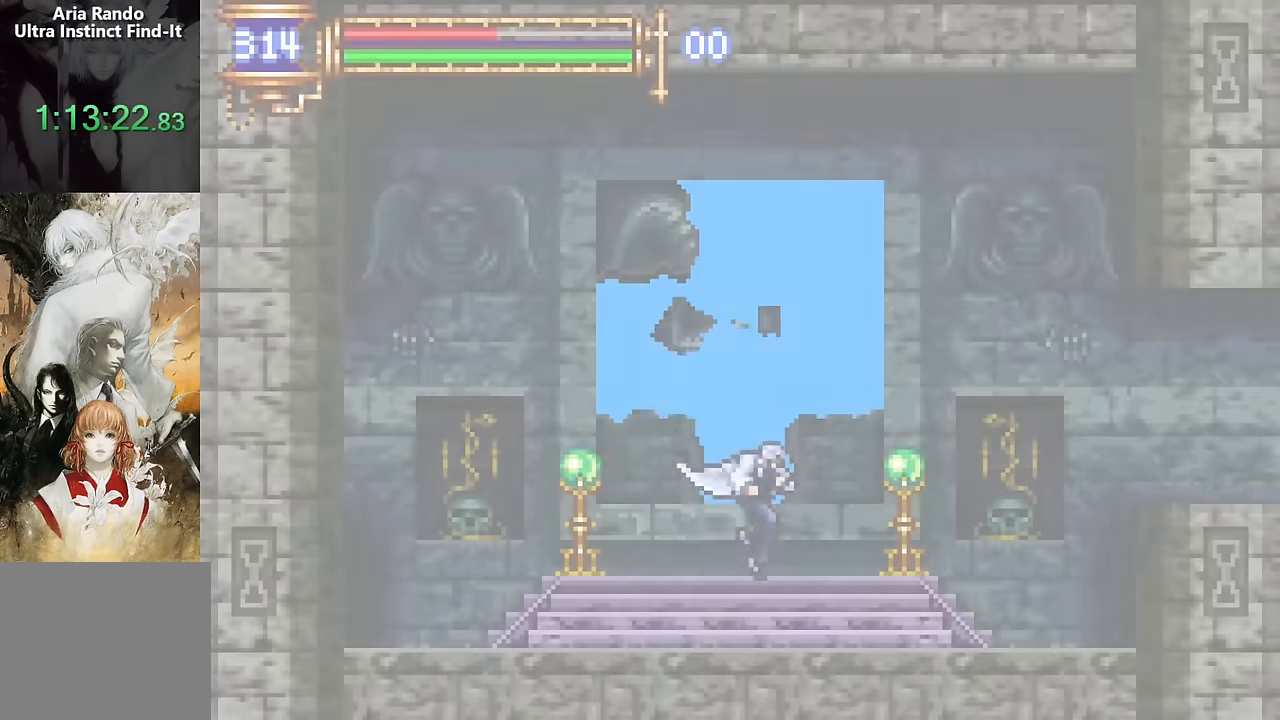
{"dt_ms": 500, "buttons": ["R2", "DPAD_RIGHT"], "events": [[300, "R2", "down"], [334, "DPAD_RIGHT", "down"]]}
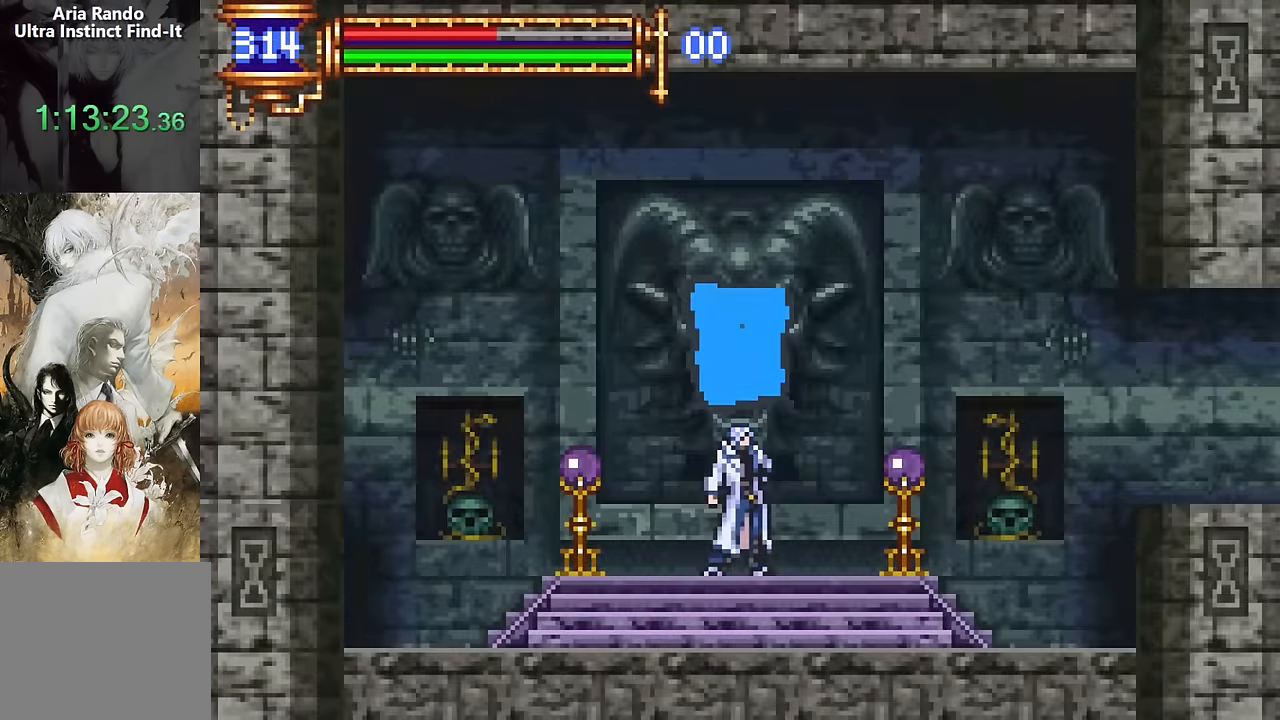
{"dt_ms": 1000, "buttons": ["R2", "DPAD_RIGHT"]}
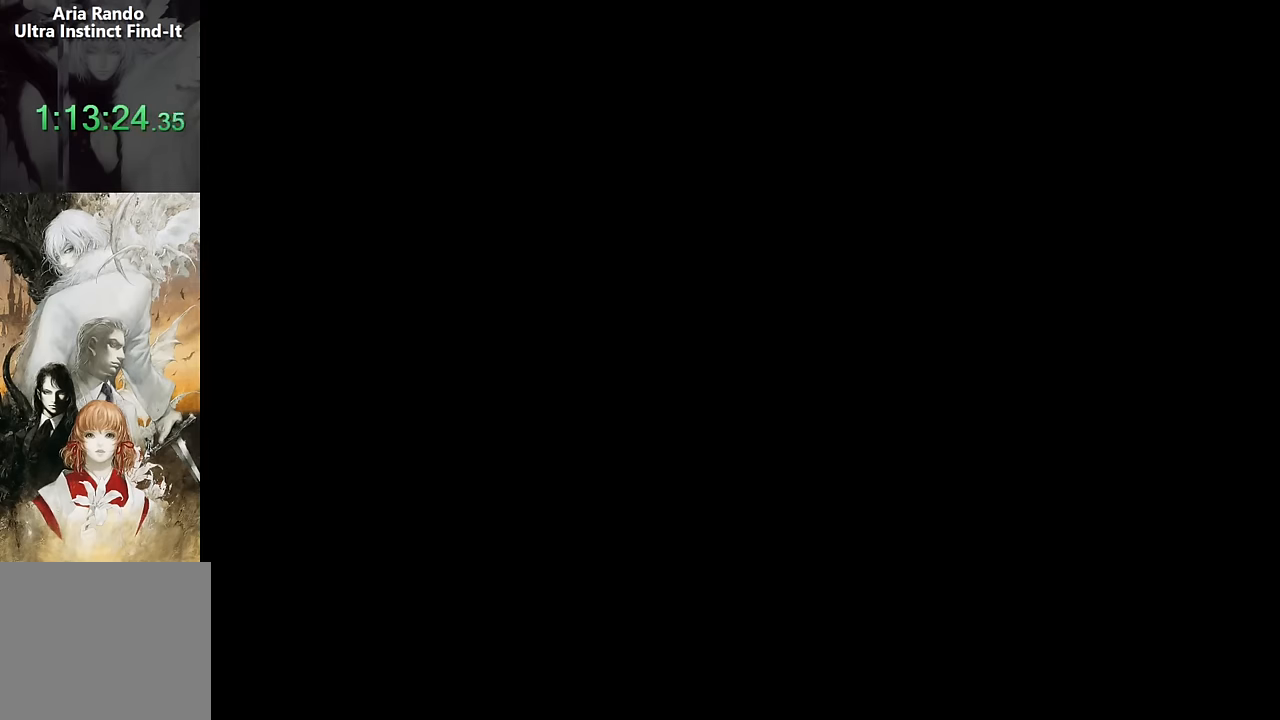
{"dt_ms": 500, "buttons": ["DPAD_RIGHT"], "events": [[484, "R2", "up"]]}
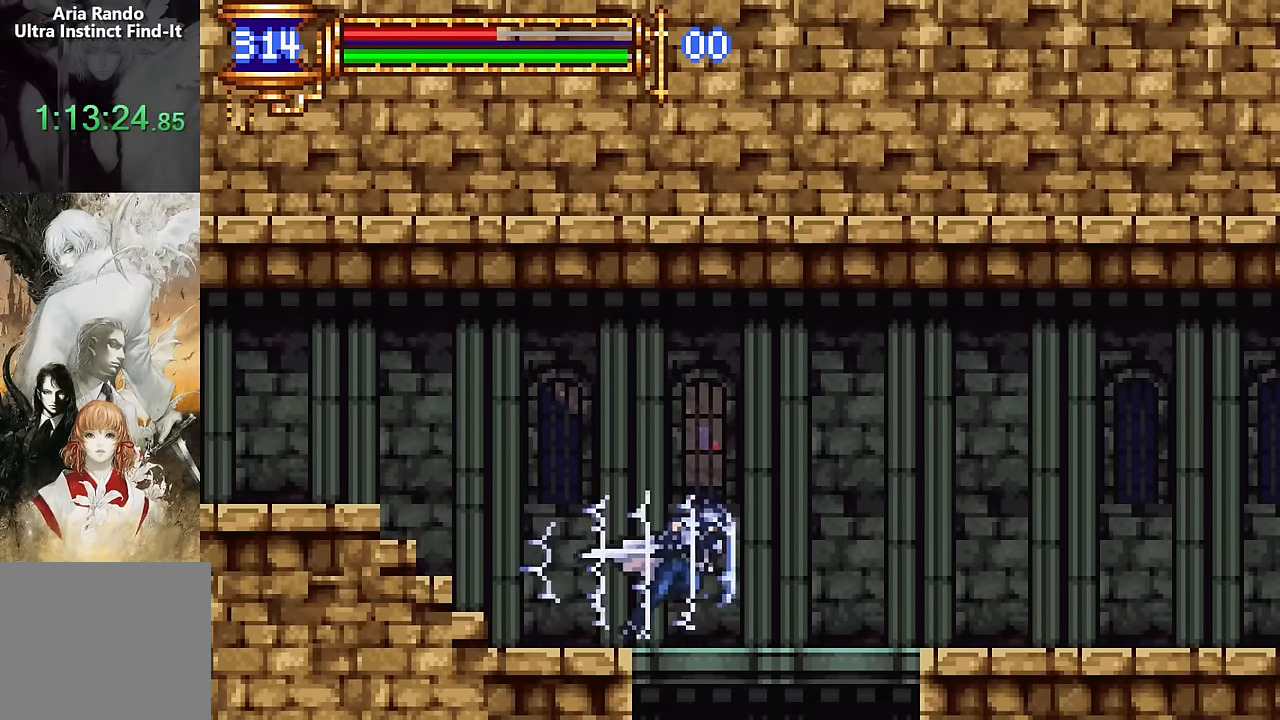
{"dt_ms": 500, "buttons": ["R2", "DPAD_LEFT"], "events": [[34, "DPAD_RIGHT", "up"], [117, "DPAD_DOWN", "down"], [167, "CROSS", "down"], [300, "CROSS", "up"], [300, "DPAD_DOWN", "up"], [367, "DPAD_LEFT", "down"], [500, "R2", "down"]]}
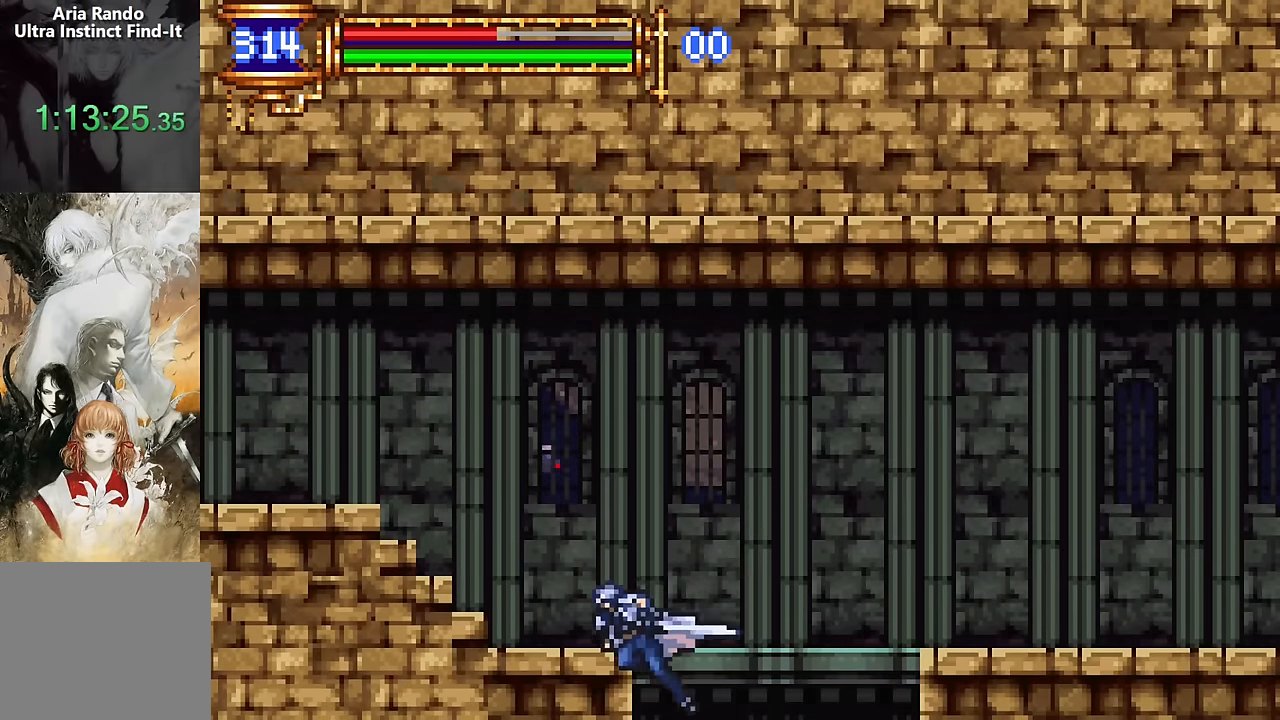
{"dt_ms": 500, "buttons": ["DPAD_LEFT"], "events": [[234, "R2", "up"]]}
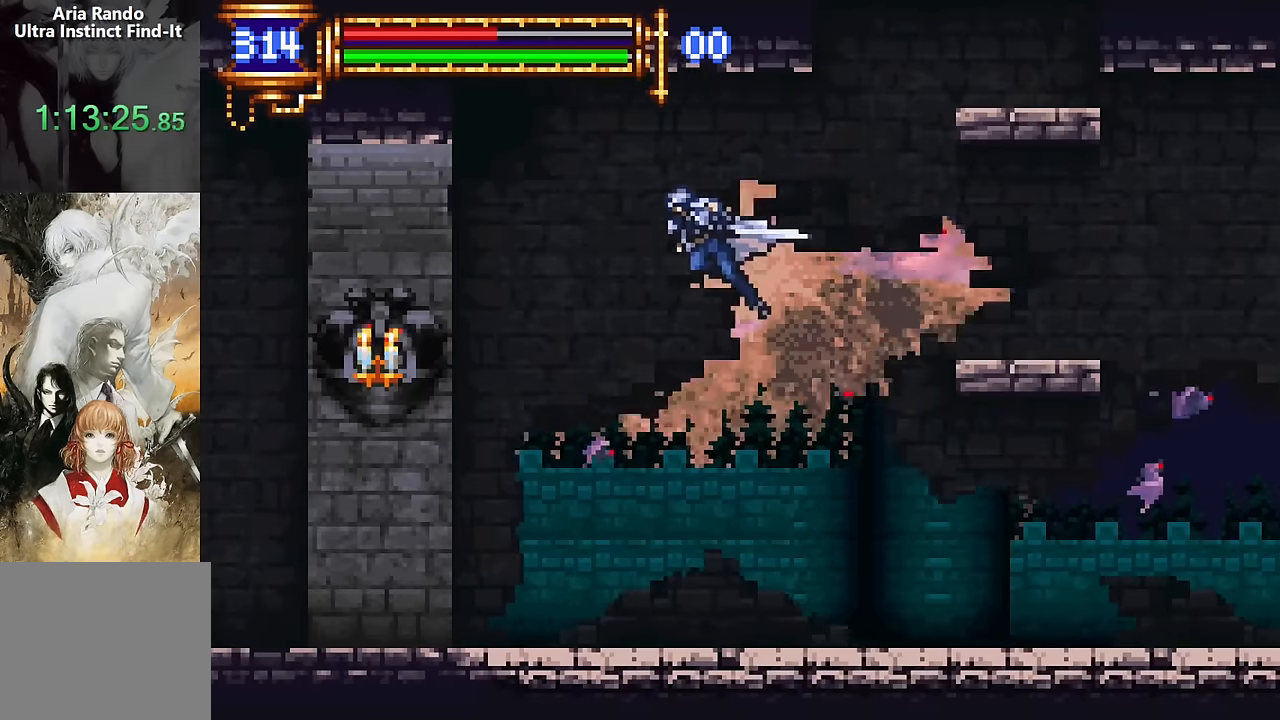
{"dt_ms": 500, "buttons": ["DPAD_LEFT"], "events": [[50, "CROSS", "down"], [117, "CROSS", "up"]]}
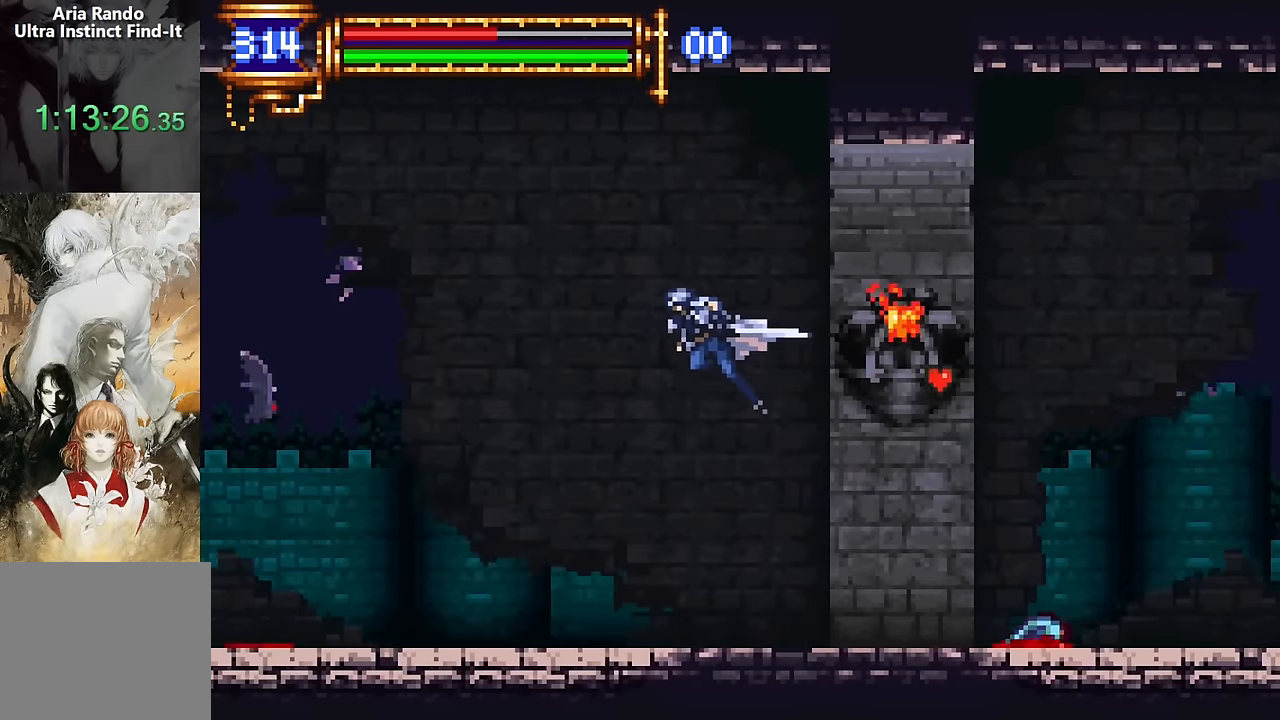
{"dt_ms": 500, "buttons": ["DPAD_LEFT"], "events": [[267, "CROSS", "down"], [434, "CROSS", "up"]]}
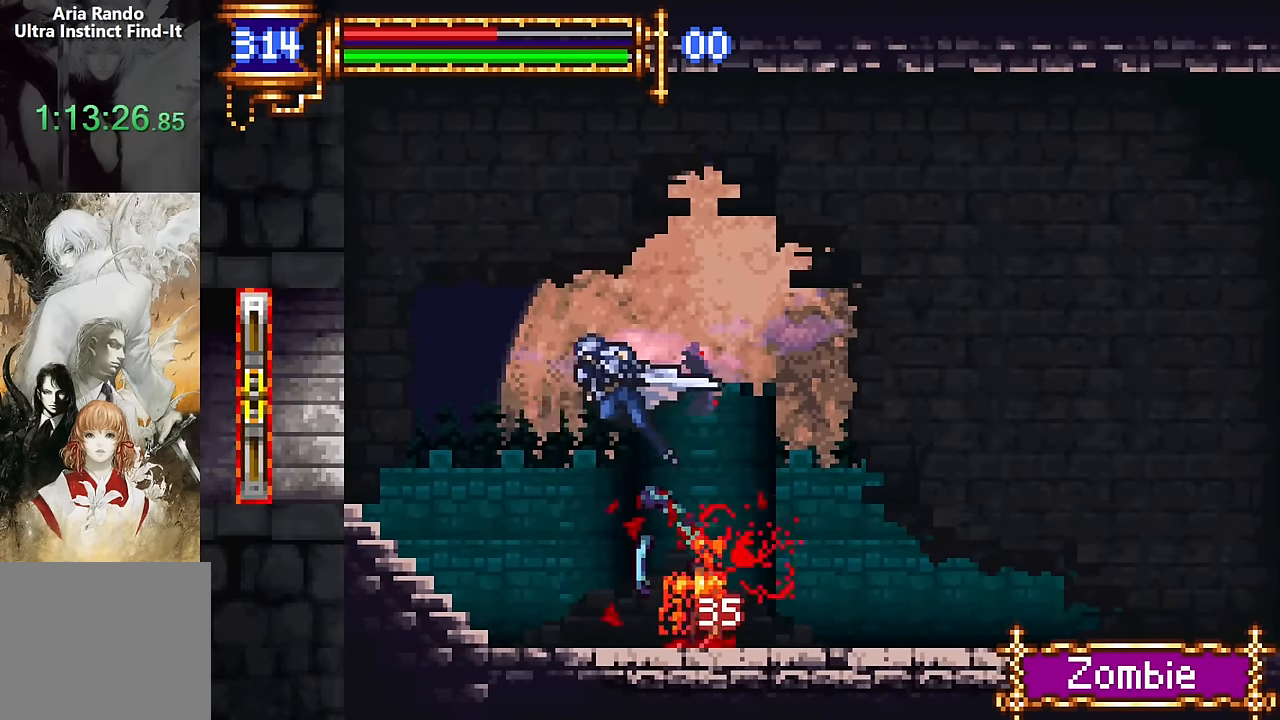
{"dt_ms": 500, "buttons": ["DPAD_LEFT"], "events": []}
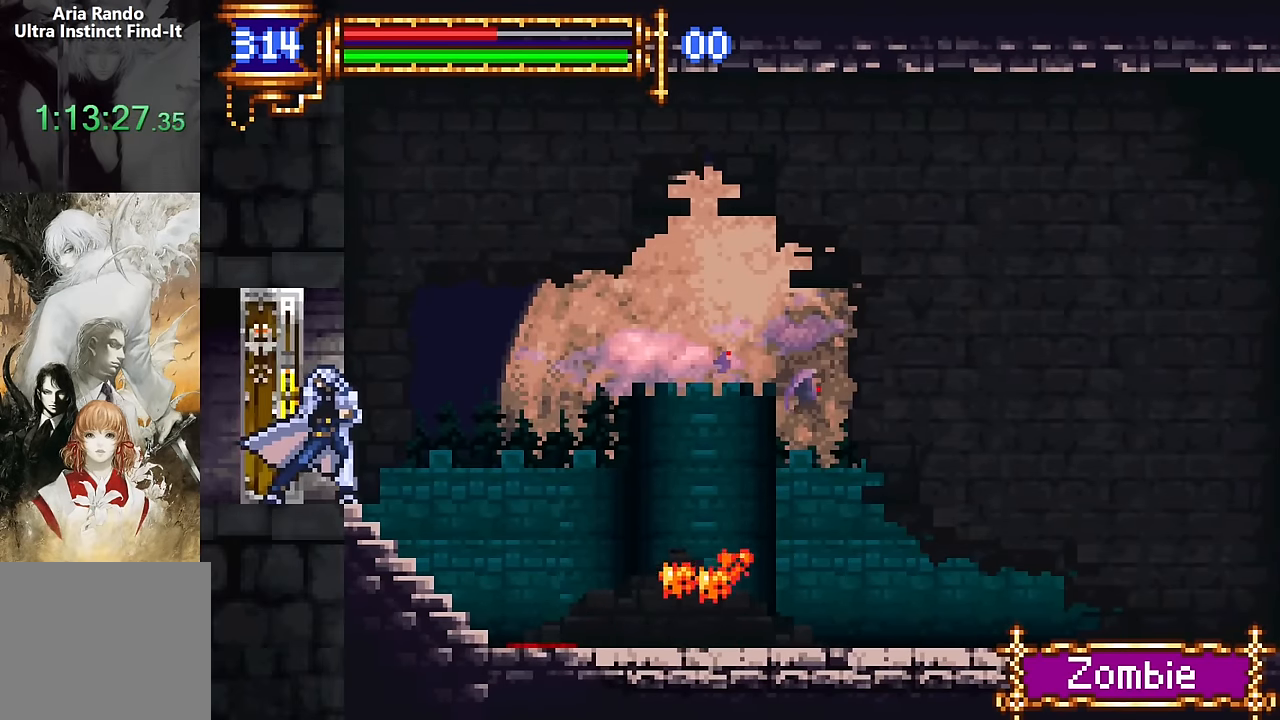
{"dt_ms": 500, "buttons": ["DPAD_LEFT"], "events": []}
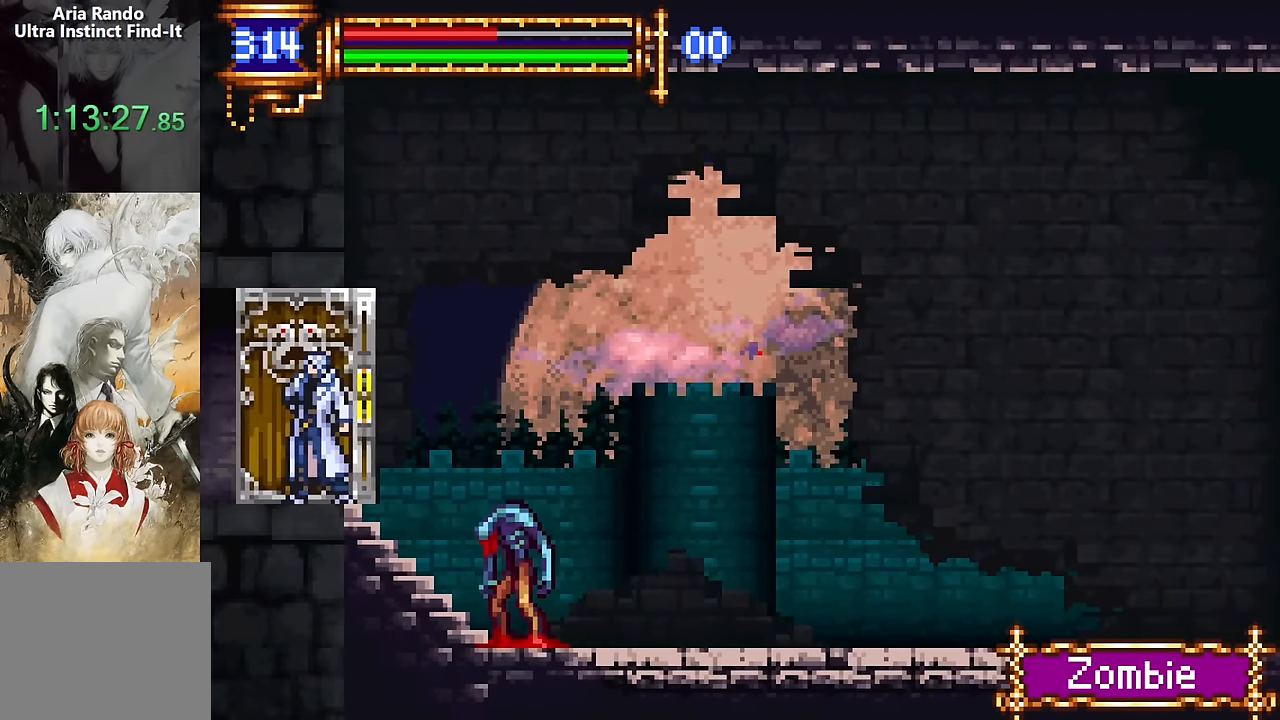
{"dt_ms": 500, "buttons": ["DPAD_LEFT"], "events": []}
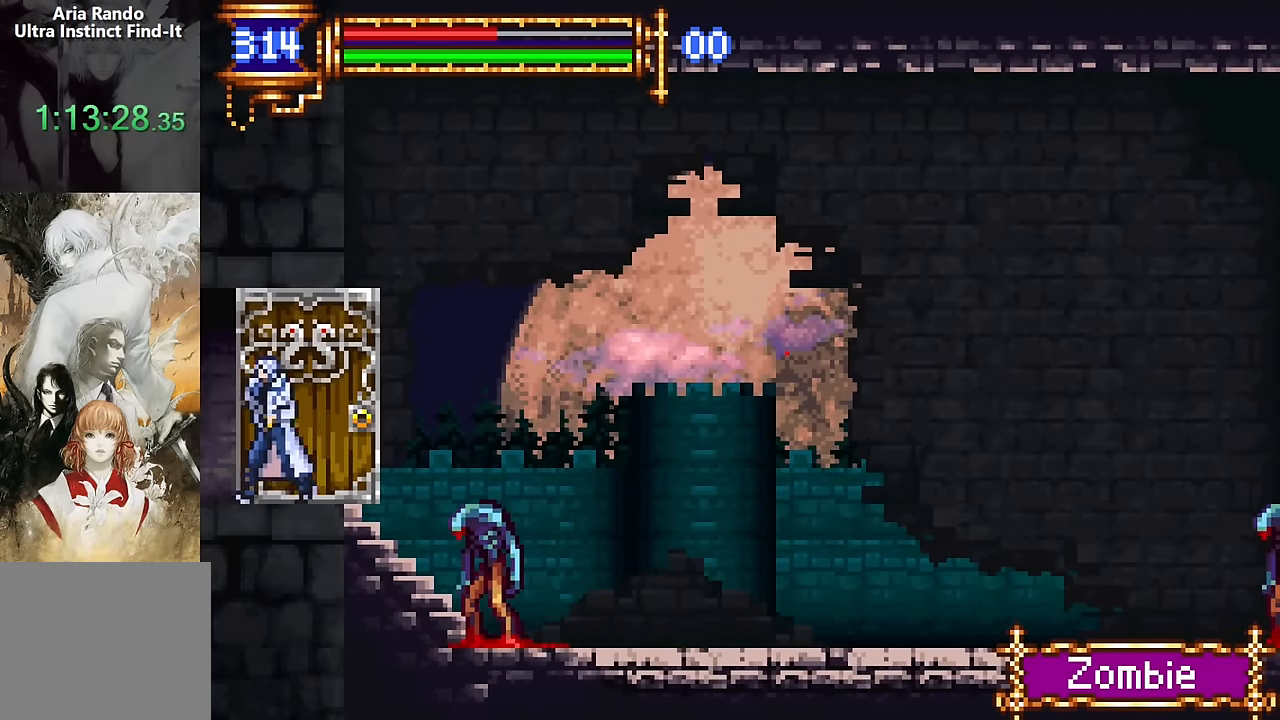
{"dt_ms": 500, "buttons": ["DPAD_LEFT"], "events": []}
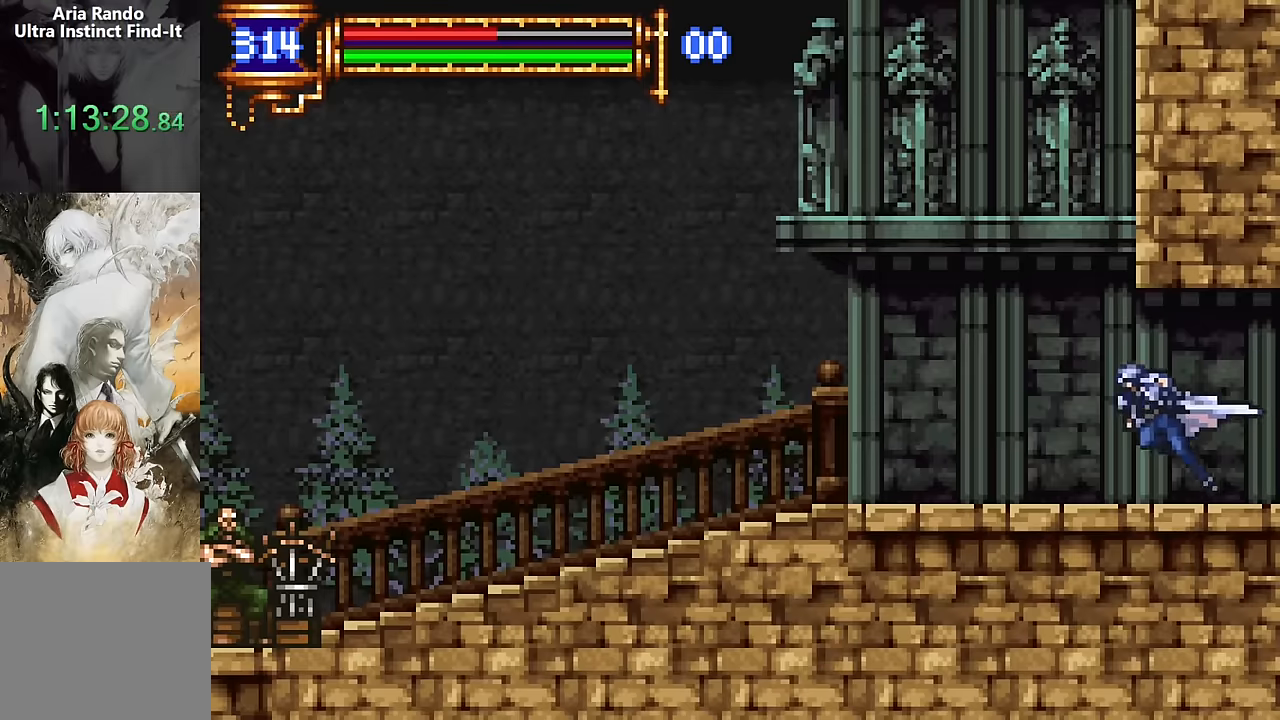
{"dt_ms": 1000, "buttons": ["DPAD_LEFT"]}
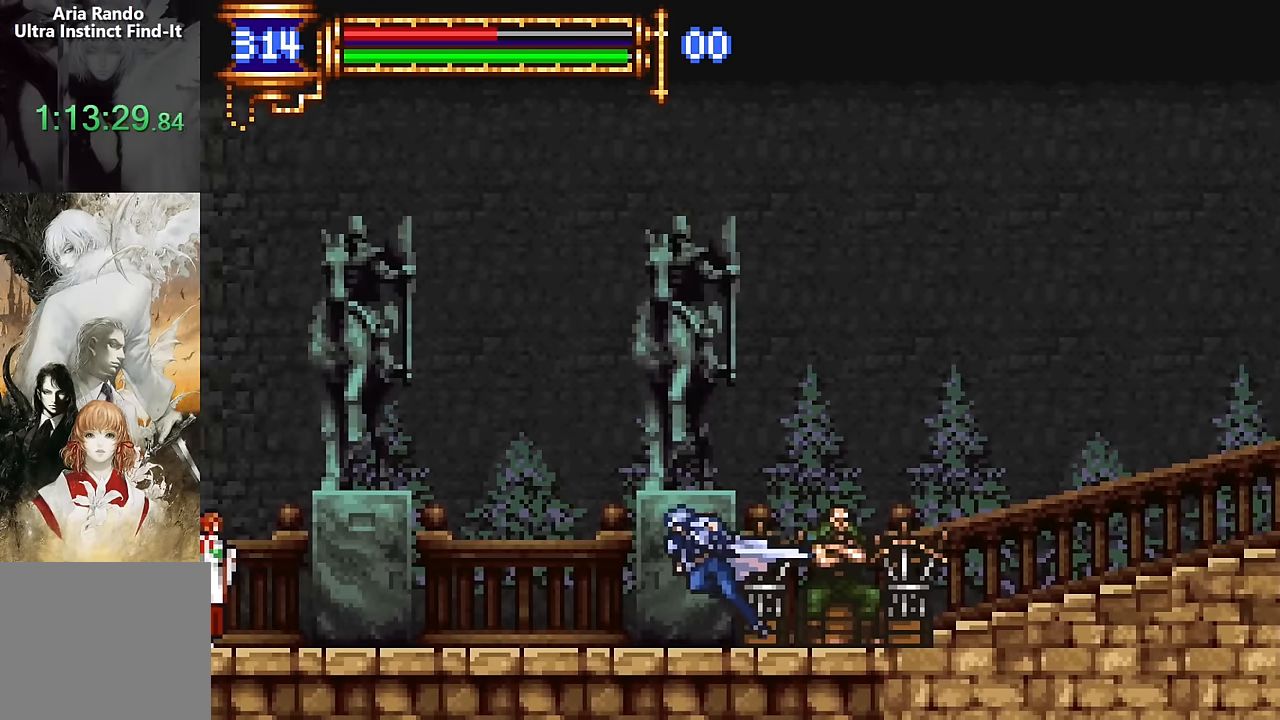
{"dt_ms": 500, "buttons": [], "events": [[433, "DPAD_LEFT", "up"]]}
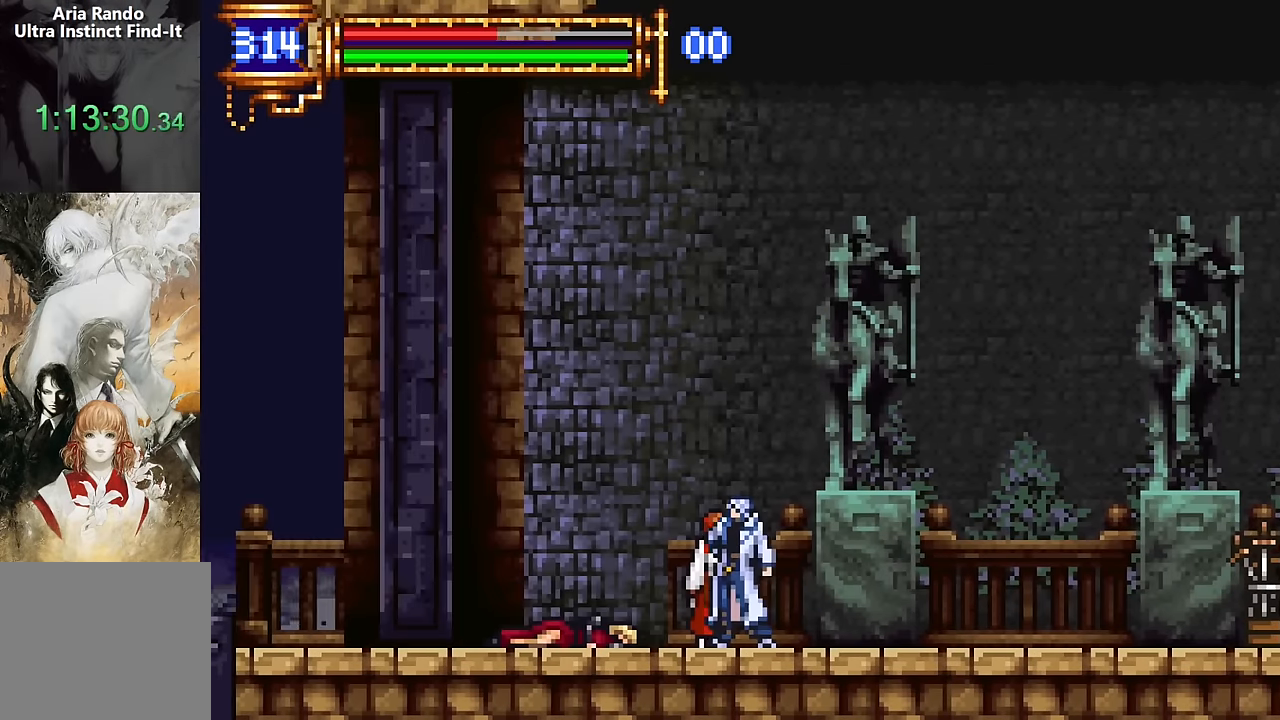
{"dt_ms": 500, "buttons": ["R2", "DPAD_RIGHT"], "events": [[17, "DPAD_UP", "down"], [117, "DPAD_UP", "up"], [150, "START", "down"], [250, "START", "up"], [283, "DPAD_RIGHT", "down"], [383, "R2", "down"]]}
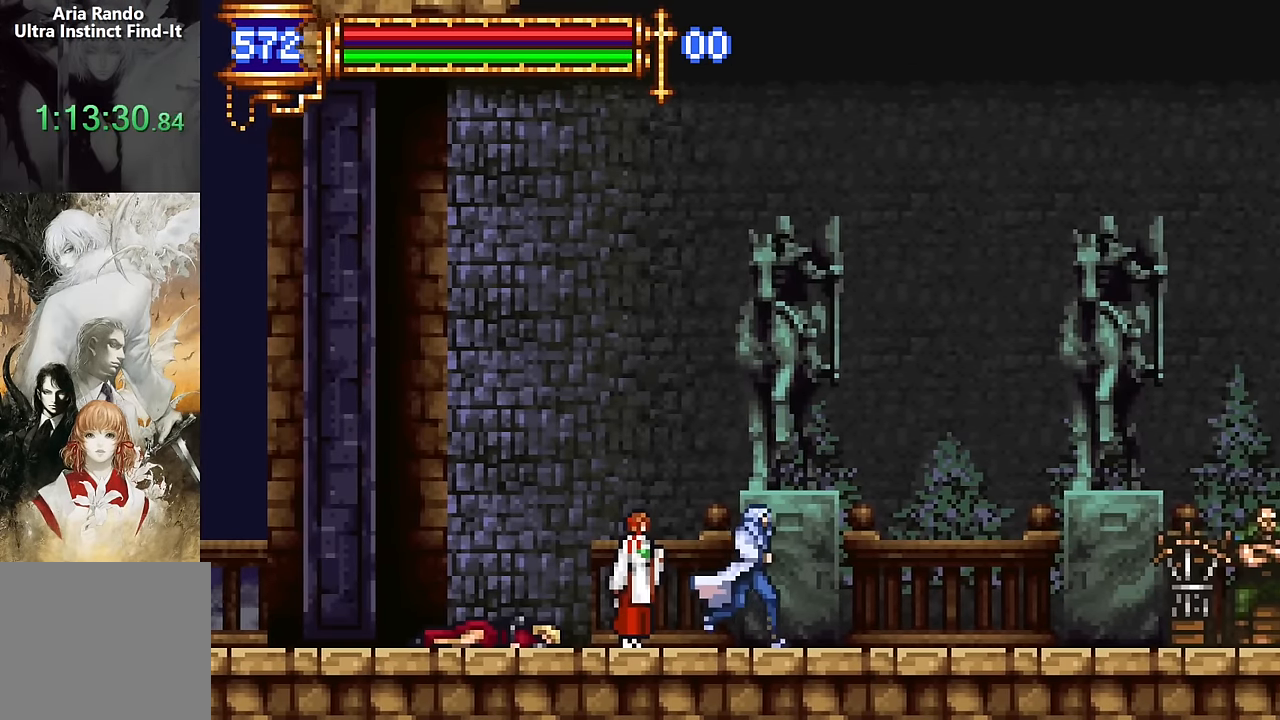
{"dt_ms": 500, "buttons": ["R2", "DPAD_RIGHT"], "events": [[167, "CROSS", "down"], [400, "CROSS", "up"]]}
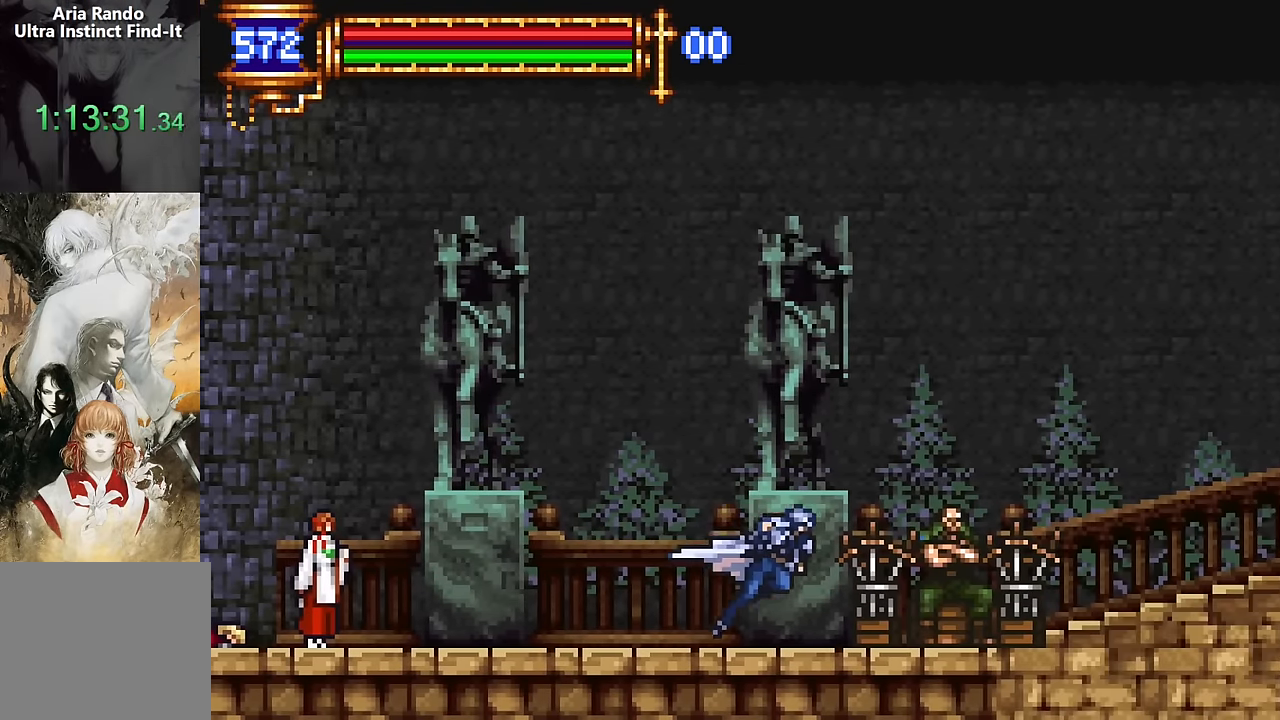
{"dt_ms": 500, "buttons": ["R2", "DPAD_RIGHT"], "events": [[17, "CROSS", "down"], [250, "CROSS", "up"]]}
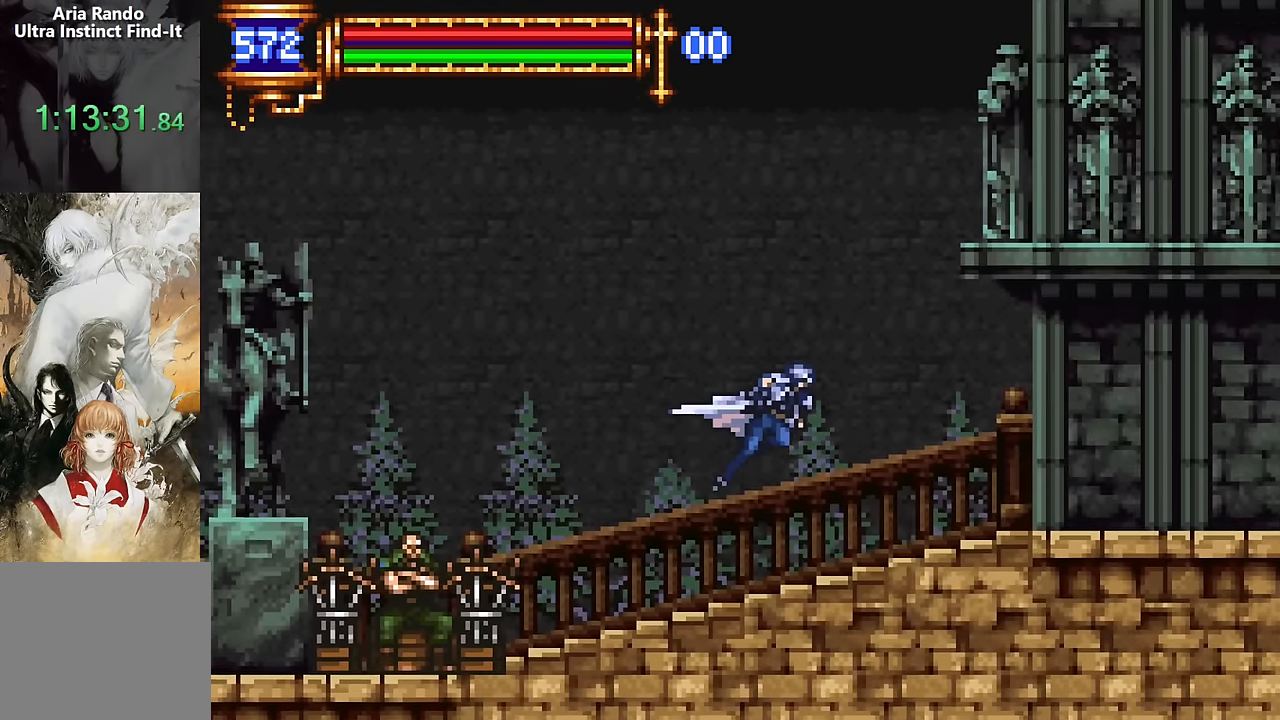
{"dt_ms": 500, "buttons": ["R2", "DPAD_RIGHT"], "events": []}
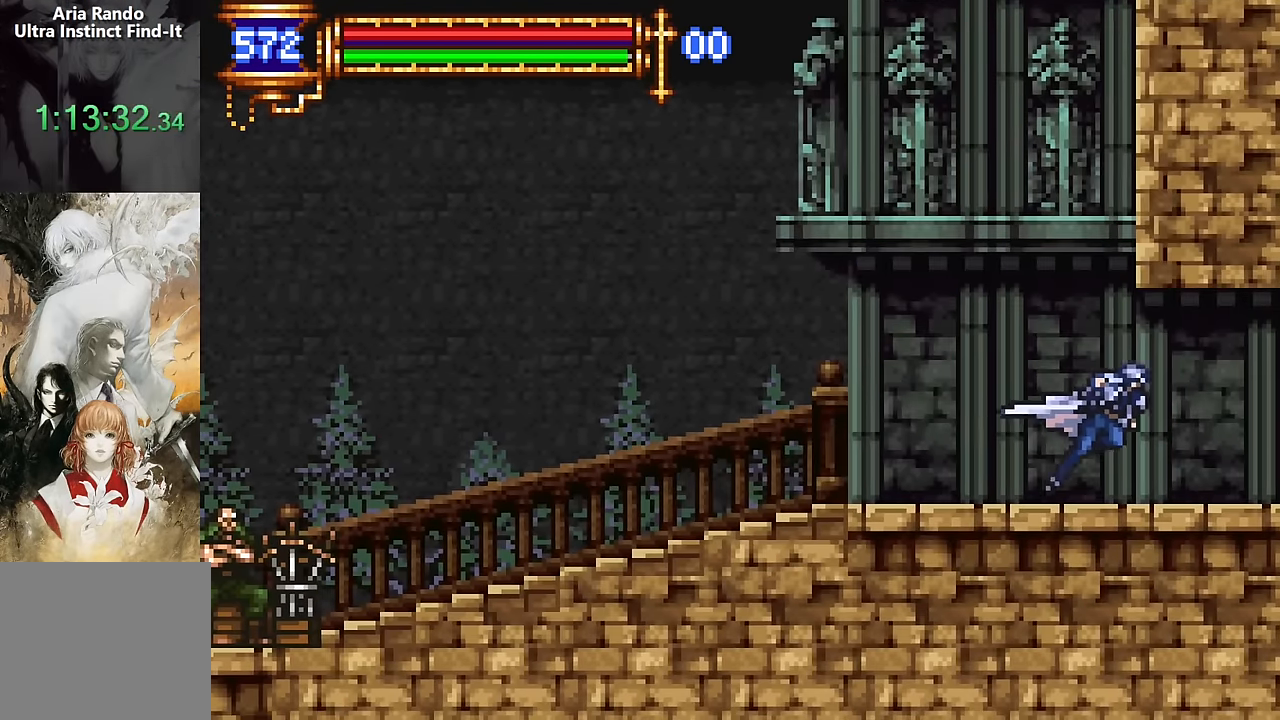
{"dt_ms": 500, "buttons": ["R2", "DPAD_RIGHT"], "events": []}
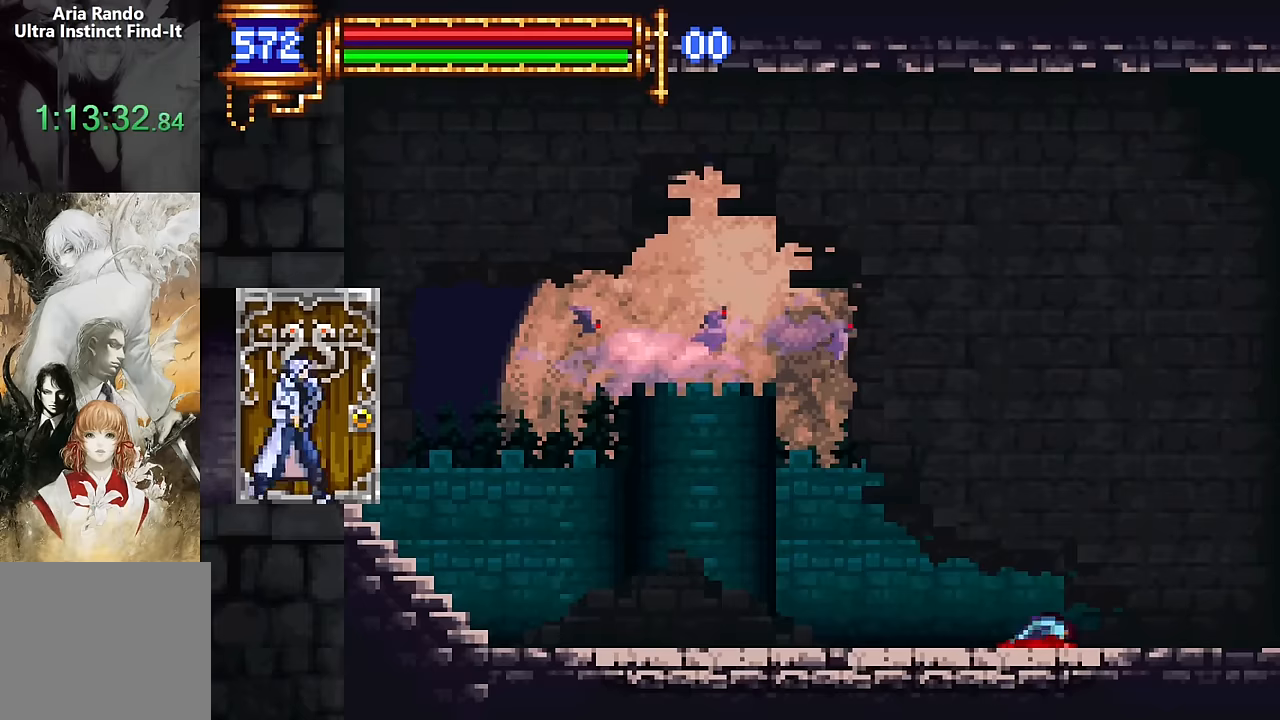
{"dt_ms": 500, "buttons": ["R2", "DPAD_RIGHT"], "events": []}
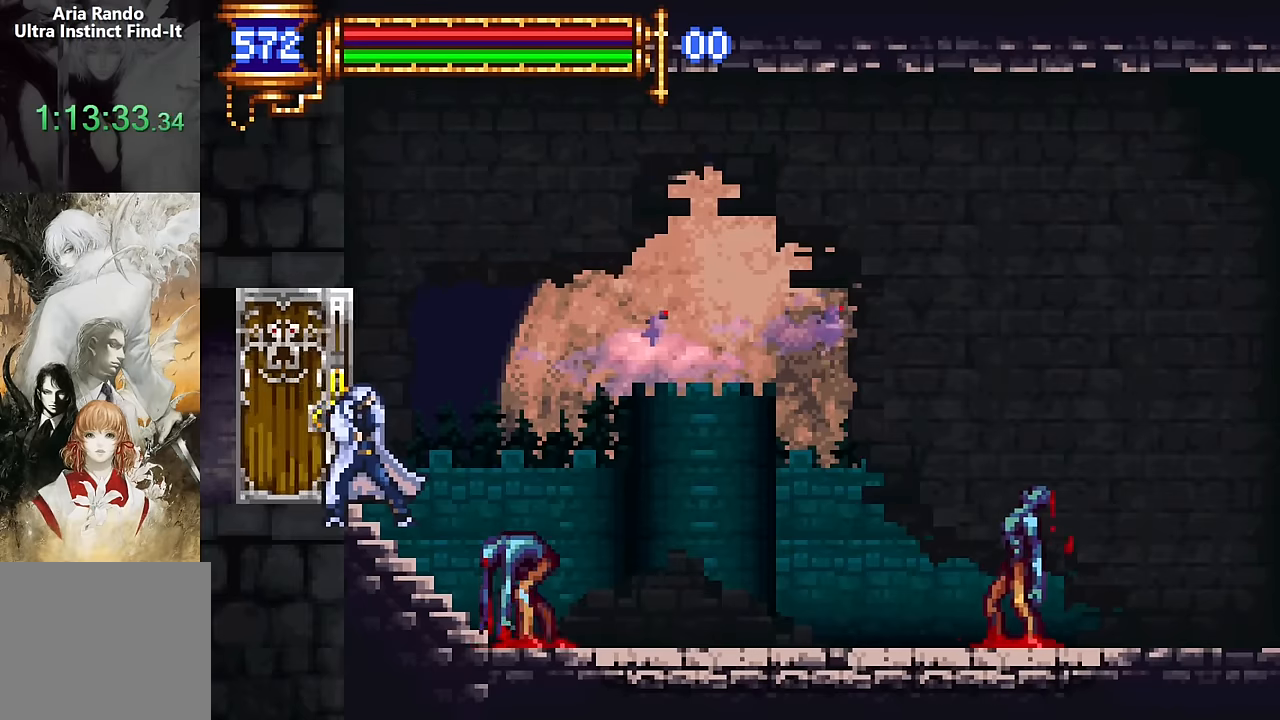
{"dt_ms": 500, "buttons": ["CROSS", "DPAD_RIGHT"], "events": [[367, "CROSS", "down"], [500, "R2", "up"]]}
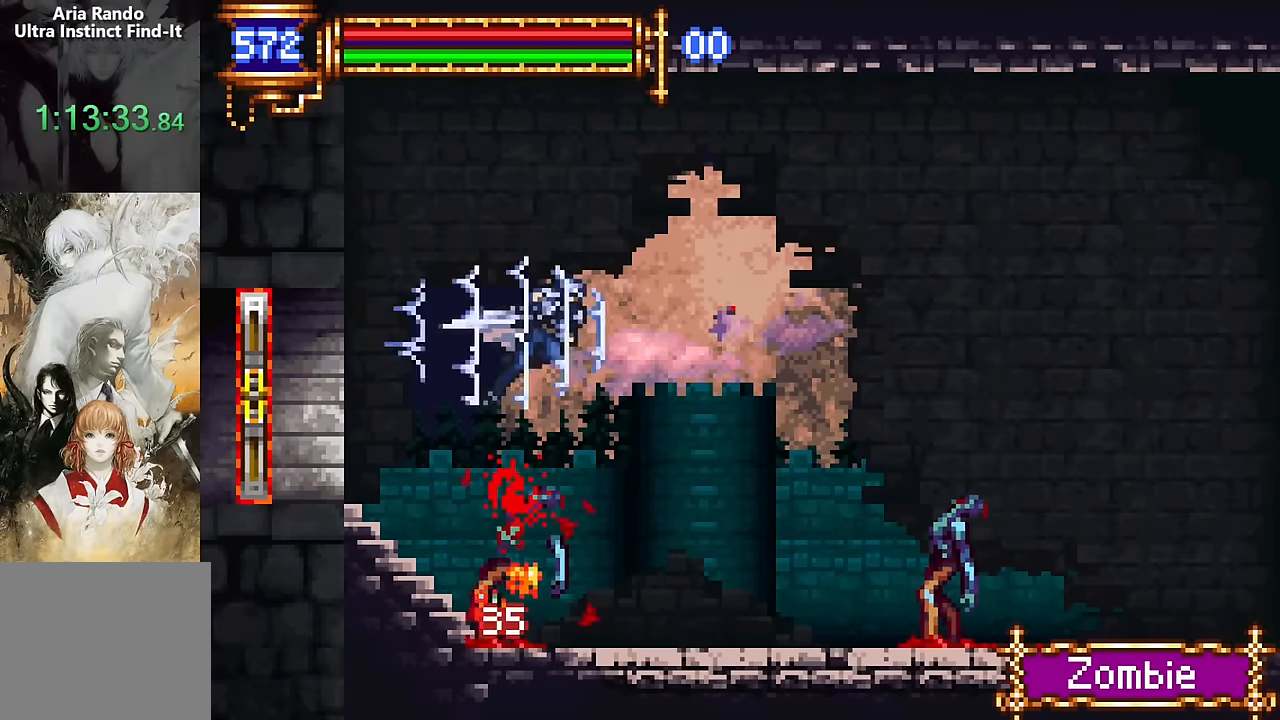
{"dt_ms": 500, "buttons": ["R2", "DPAD_RIGHT"], "events": [[83, "CROSS", "up"], [283, "R2", "down"]]}
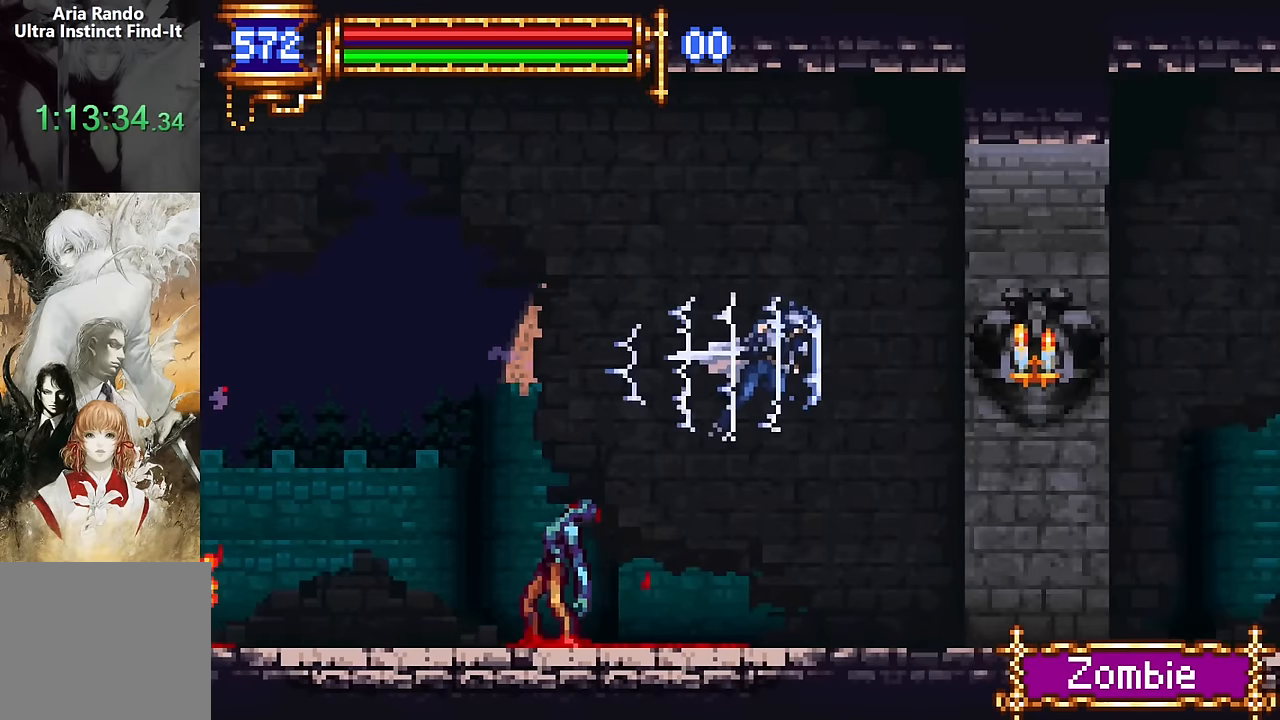
{"dt_ms": 1000, "buttons": ["DPAD_UP", "DPAD_RIGHT"]}
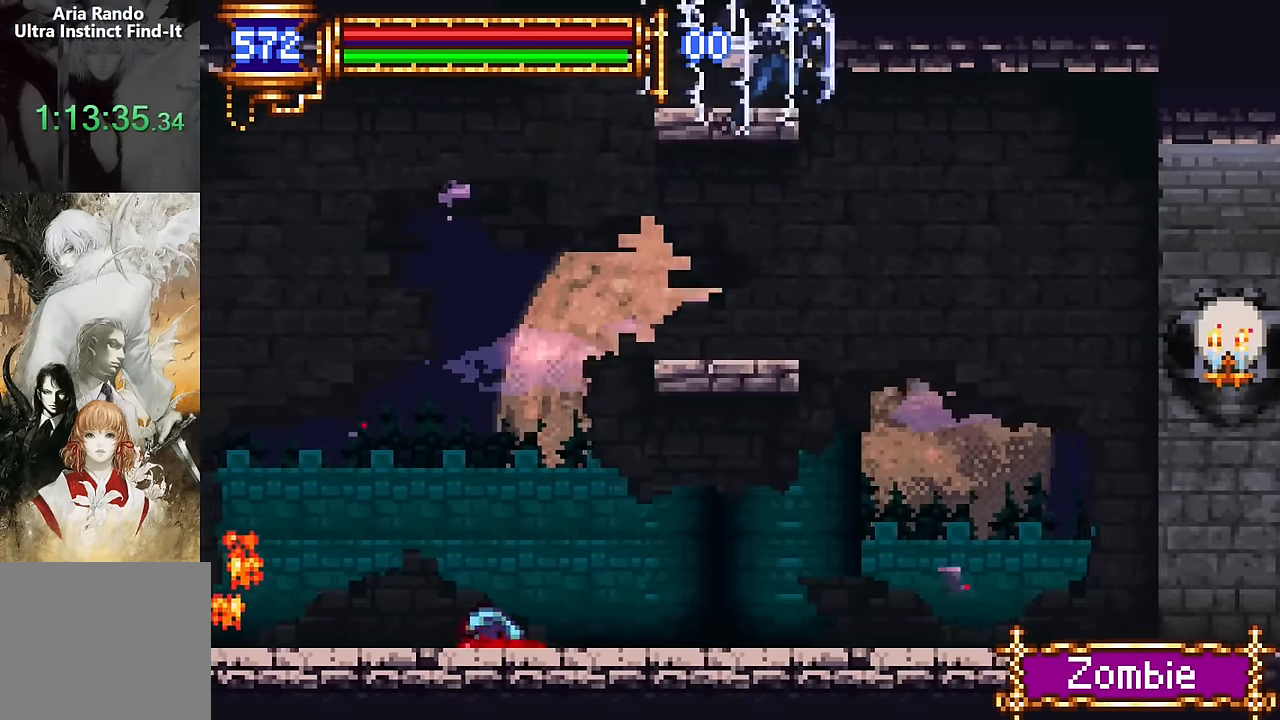
{"dt_ms": 1000, "buttons": ["R2", "DPAD_LEFT"]}
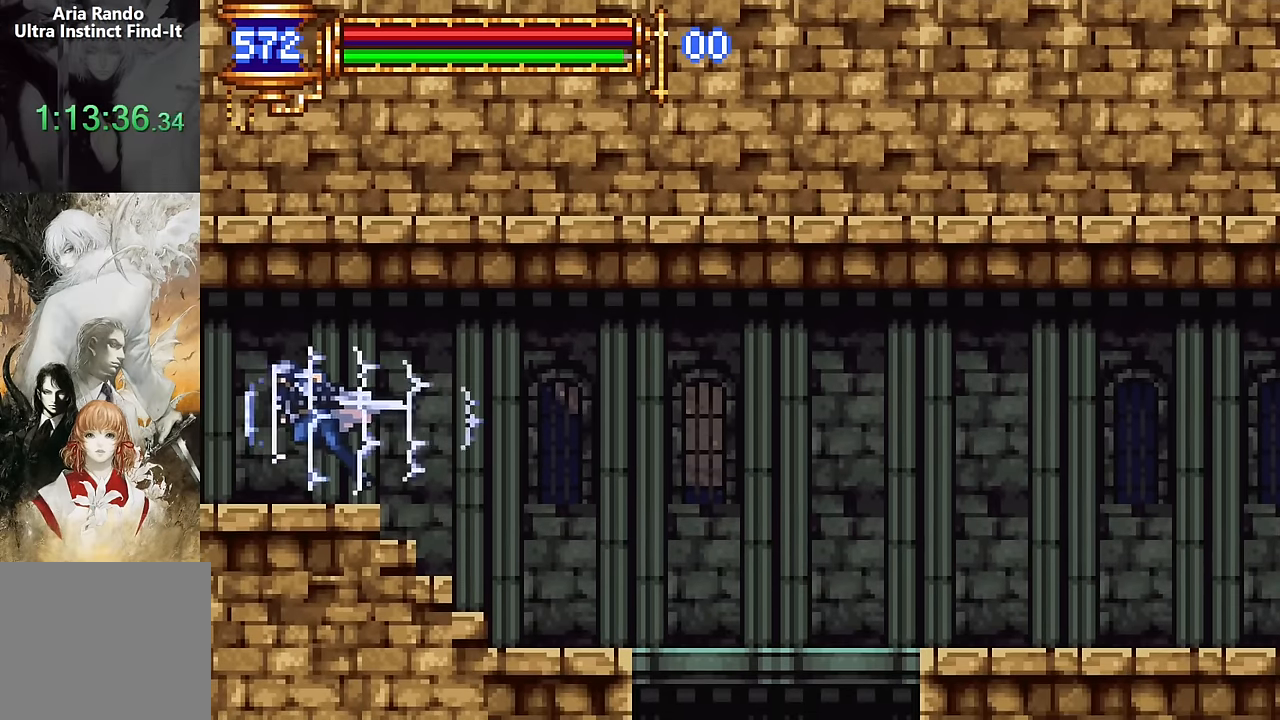
{"dt_ms": 1000, "buttons": []}
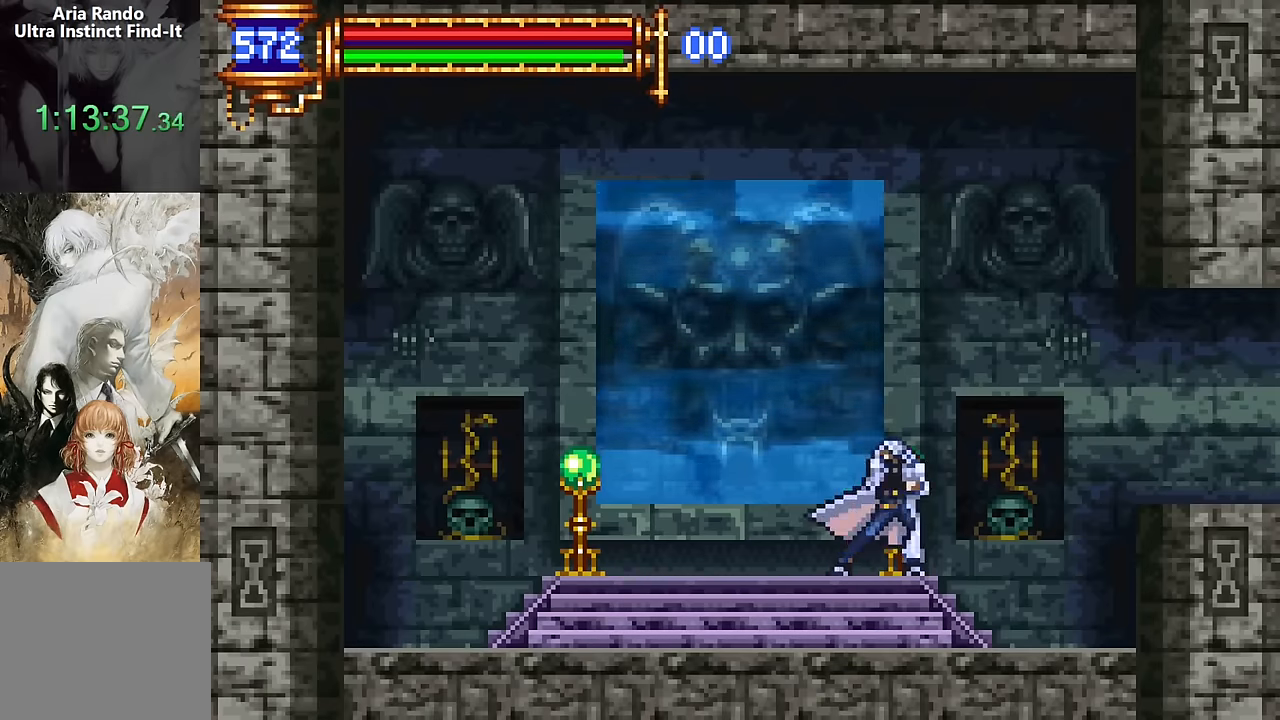
{"dt_ms": 500, "buttons": [], "events": [[33, "START", "down"], [133, "START", "up"], [267, "CROSS", "down"], [400, "CROSS", "up"]]}
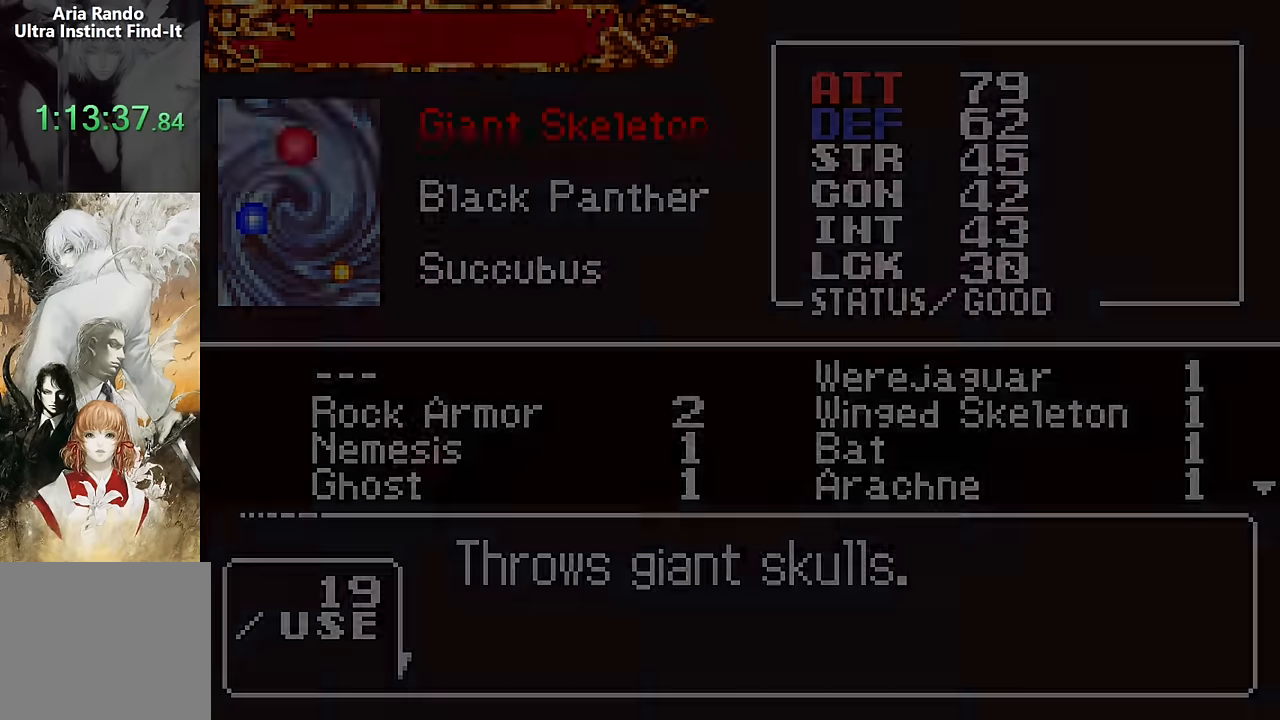
{"dt_ms": 500, "buttons": ["SQUARE"], "events": [[450, "SQUARE", "down"]]}
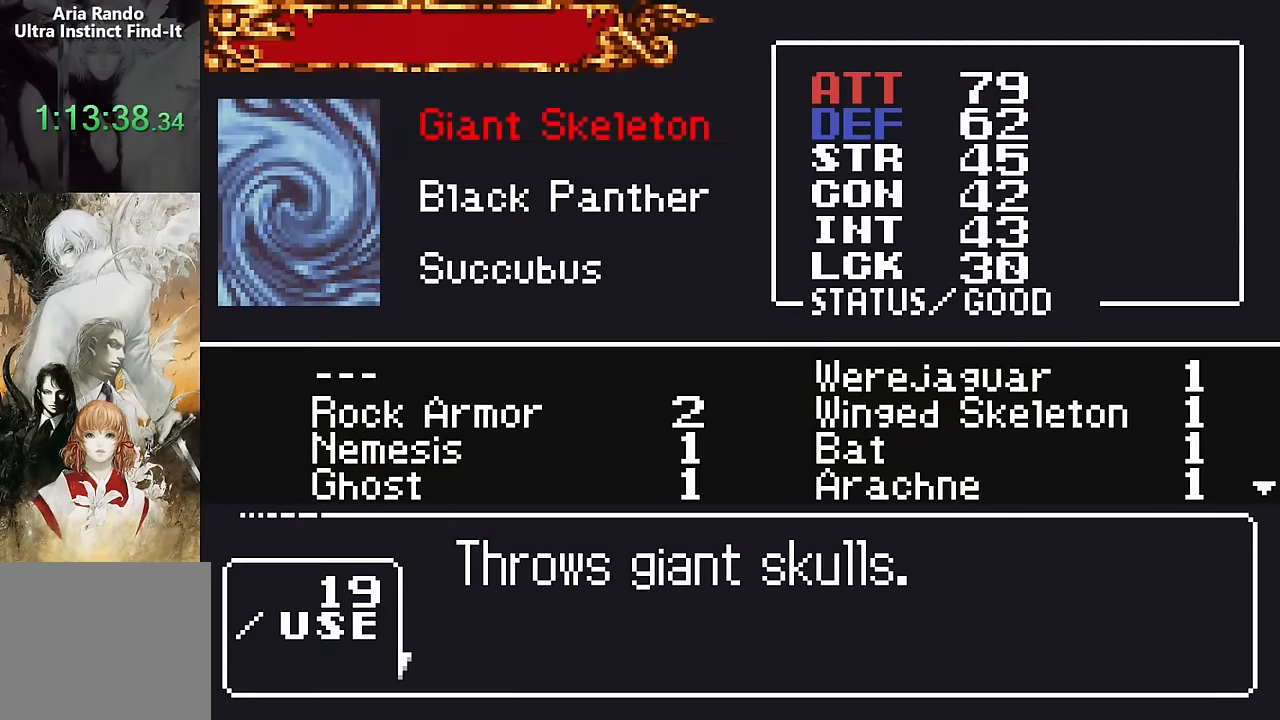
{"dt_ms": 500, "buttons": [], "events": [[83, "SQUARE", "up"], [300, "SQUARE", "down"], [417, "SQUARE", "up"]]}
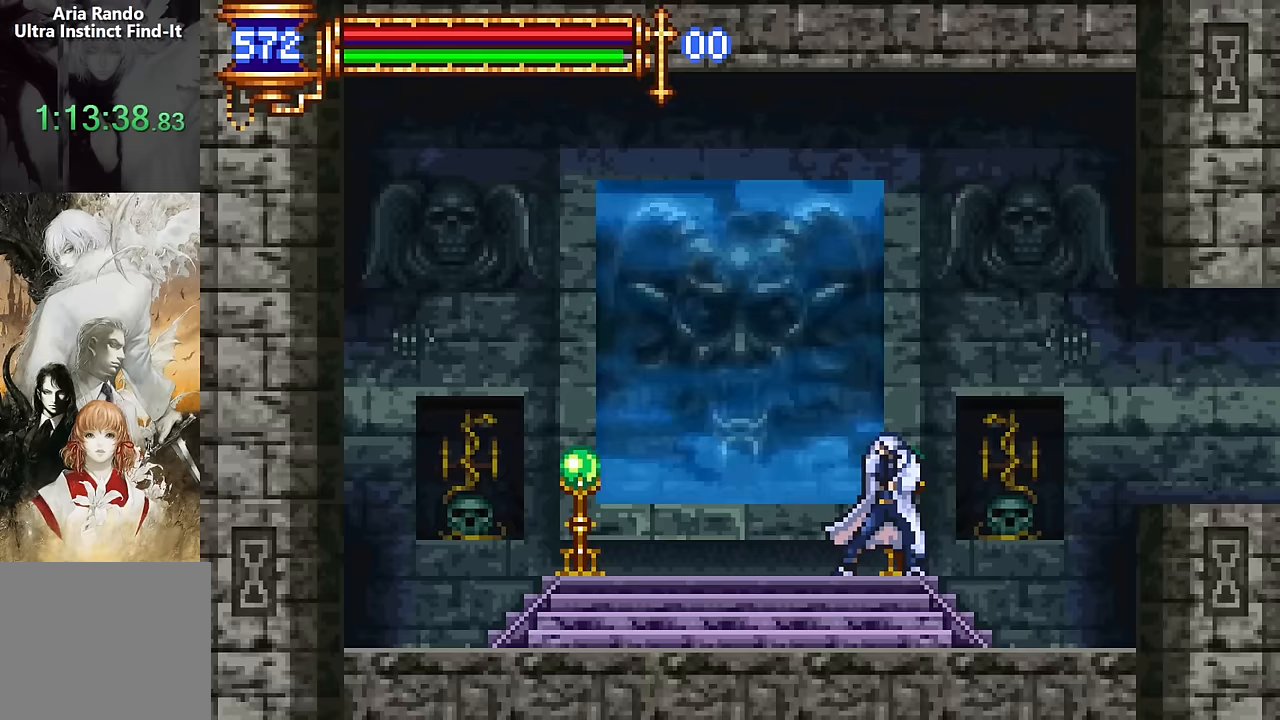
{"dt_ms": 500, "buttons": [], "events": [[150, "DPAD_UP", "down"], [250, "DPAD_UP", "up"]]}
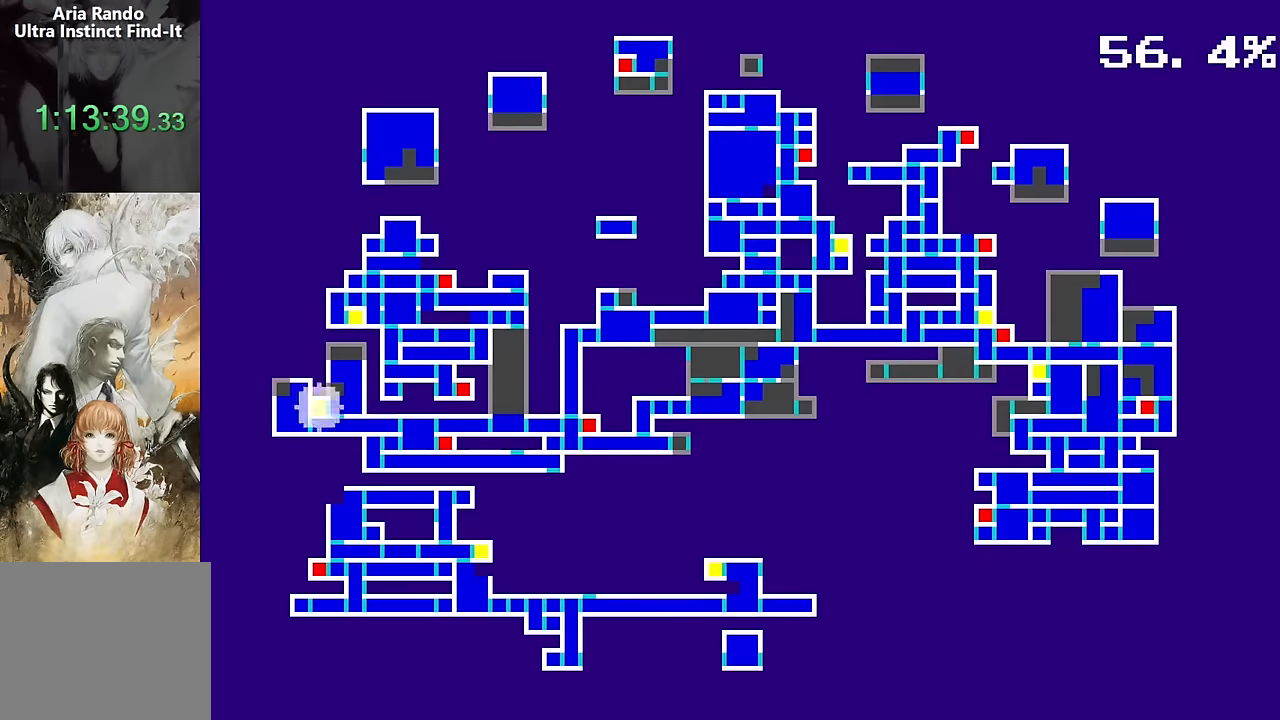
{"dt_ms": 500, "buttons": ["DPAD_RIGHT"], "events": [[17, "DPAD_RIGHT", "down"], [50, "DPAD_RIGHT", "up"], [150, "DPAD_RIGHT", "down"], [217, "DPAD_RIGHT", "up"], [300, "DPAD_RIGHT", "down"], [367, "DPAD_RIGHT", "up"], [433, "DPAD_RIGHT", "down"]]}